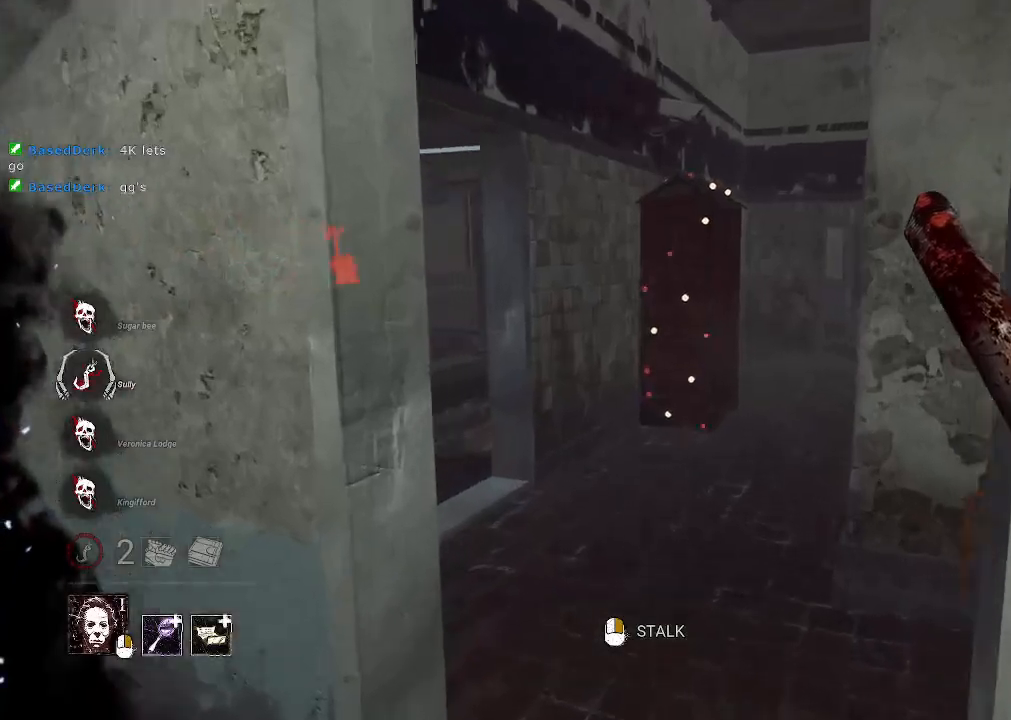
Gameplay with keyboard and mouse; each line is a JSON object with the keys and mouse buttons held at the frame after it. "events" lists presses ("down") and releases ("up") of "1", "2", "3", "4", "5", "a", "alt", "b", "c", "ctrl", "d", "e", "f", "g", "q", "r", "s", "shift", "space", "t", "tab", "tilde", "v", "w", "x", "z", "mouse_left", "mouse_wheel", "mouse_right", "mouse_mb4" and "mouse_mb5" between this image and that frame as [ms after this image, input, new state], when the widget could be followed in between. "mouse_left", "mouse_wheel", "mouse_right", "mouse_mb4", "mouse_mb5" = the "left", "wheel", "right", "mb4", "mb5" buttons of the "mouse" list. No other keys are recorded. "wheel" means that the mouse wheel is clicked or scrolled. Mouse movement is not recorded.
{"keys": ["w"], "mouse": [], "events": []}
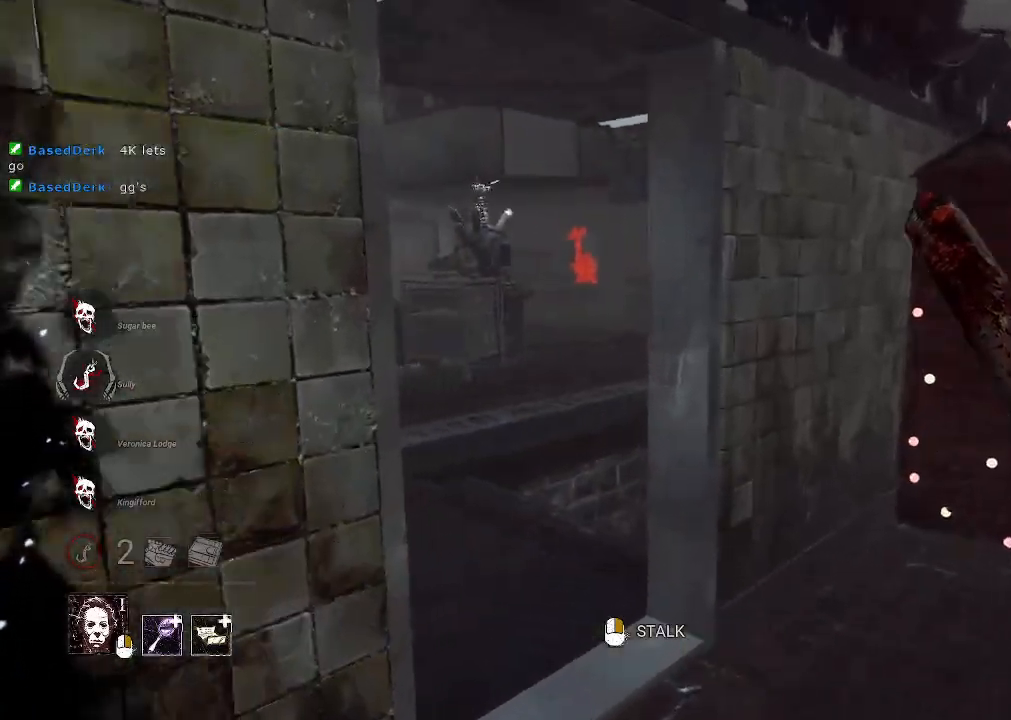
{"keys": ["w"], "mouse": [], "events": [[166, "d", "down"], [300, "d", "up"]]}
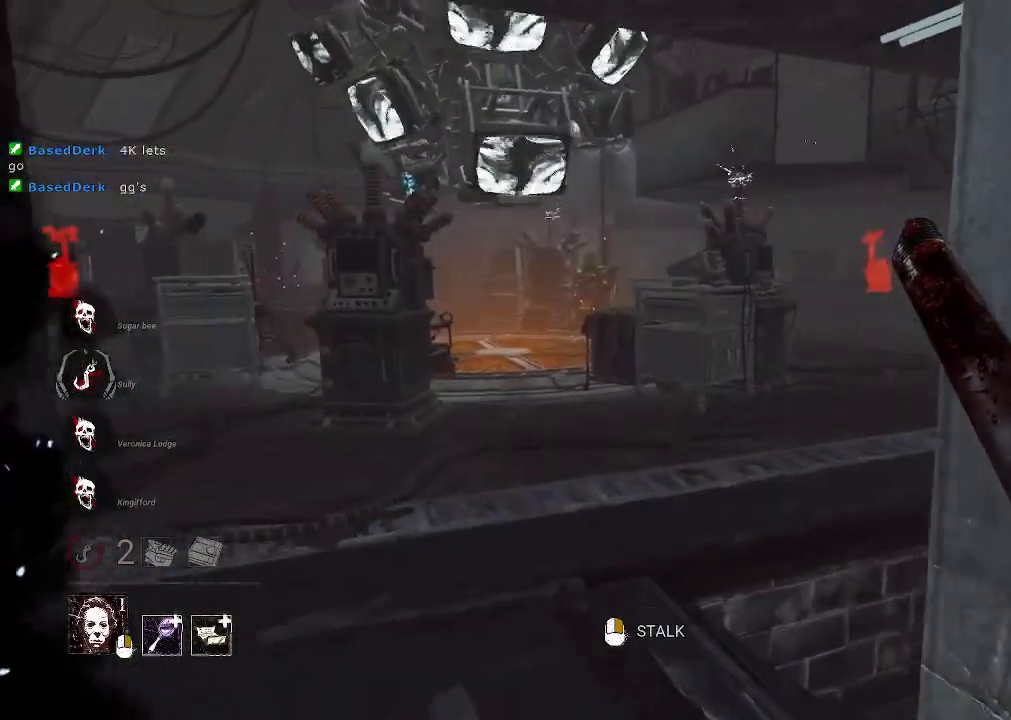
{"keys": ["w"], "mouse": [], "events": []}
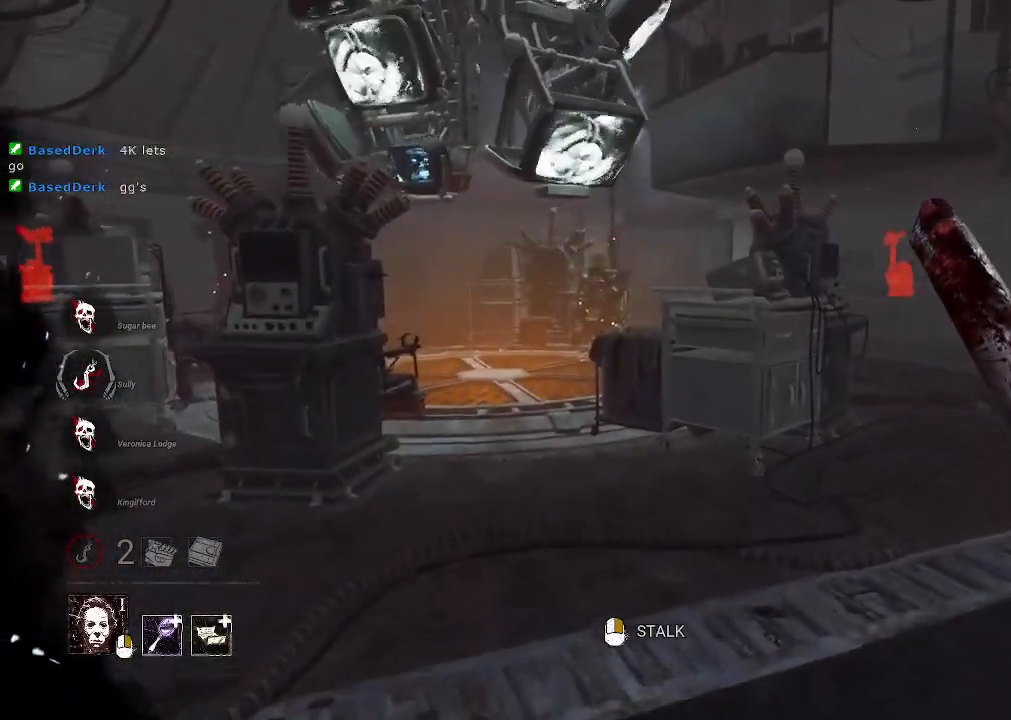
{"keys": ["d", "w"], "mouse": [], "events": [[333, "d", "down"]]}
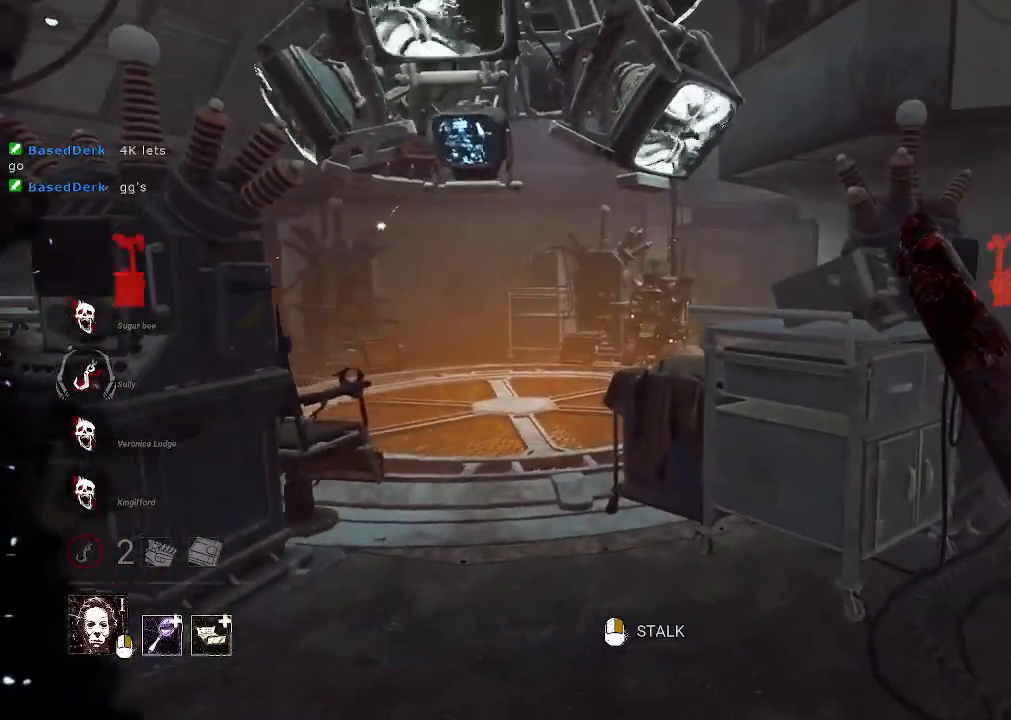
{"keys": ["d", "w"], "mouse": [], "events": []}
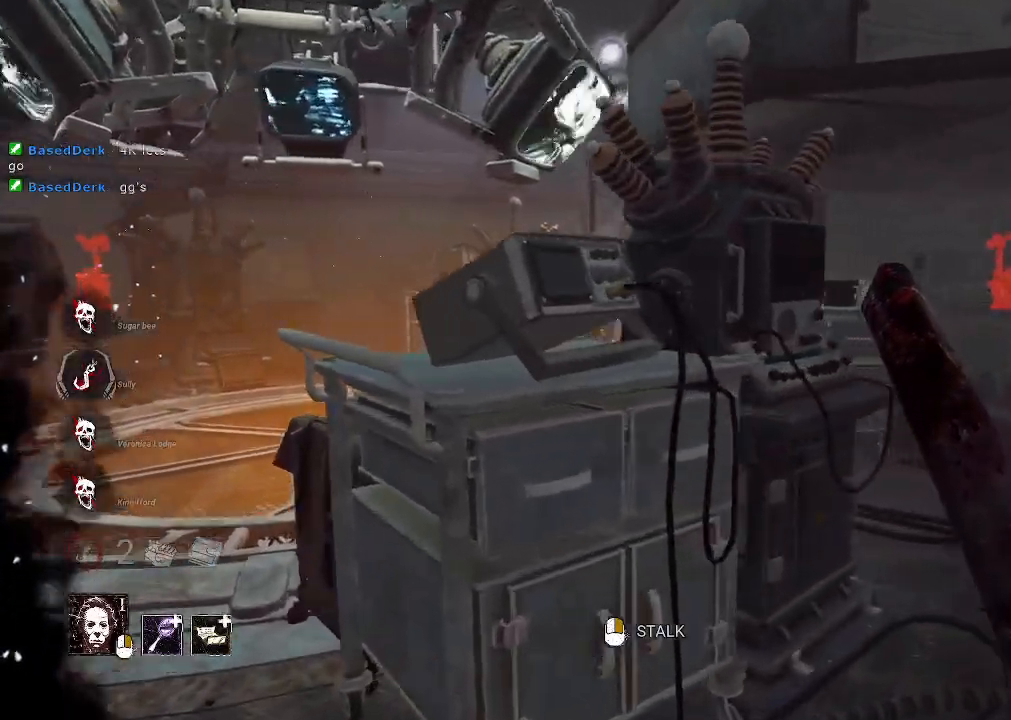
{"keys": ["d", "w"], "mouse": [], "events": [[133, "d", "up"], [500, "d", "down"]]}
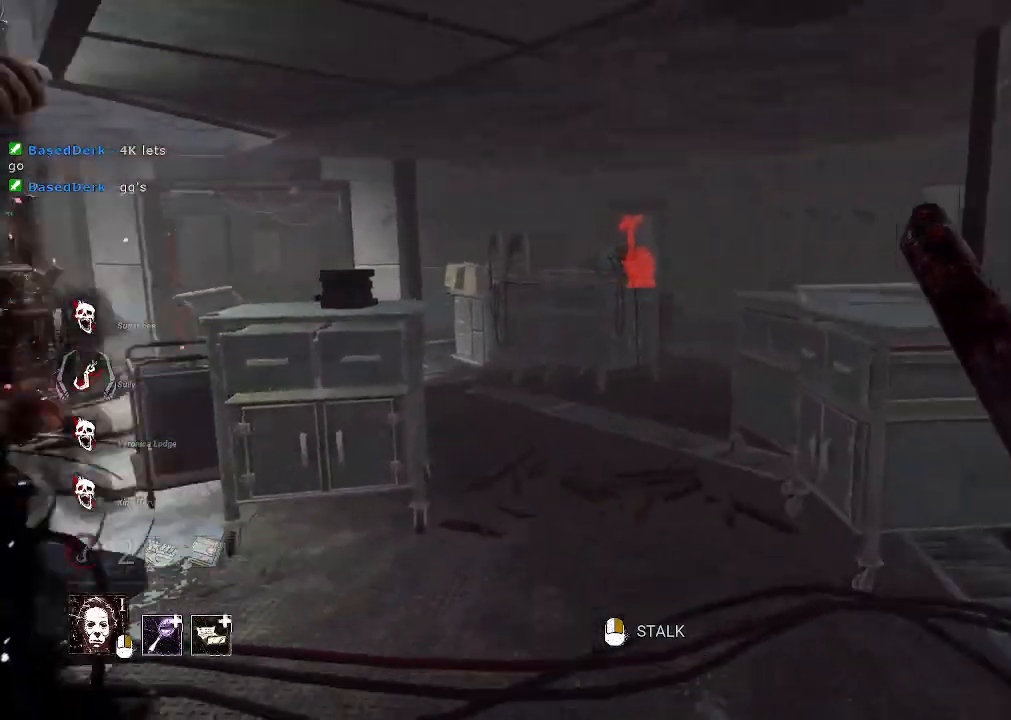
{"keys": ["w"], "mouse": [], "events": [[150, "d", "up"]]}
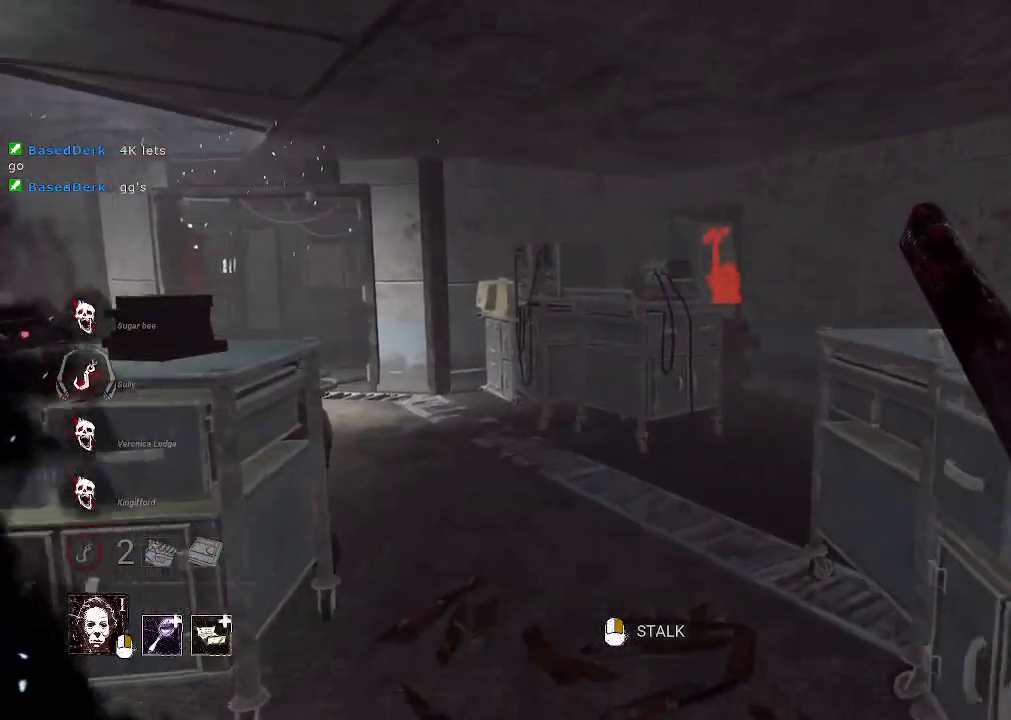
{"keys": ["w"], "mouse": [], "events": []}
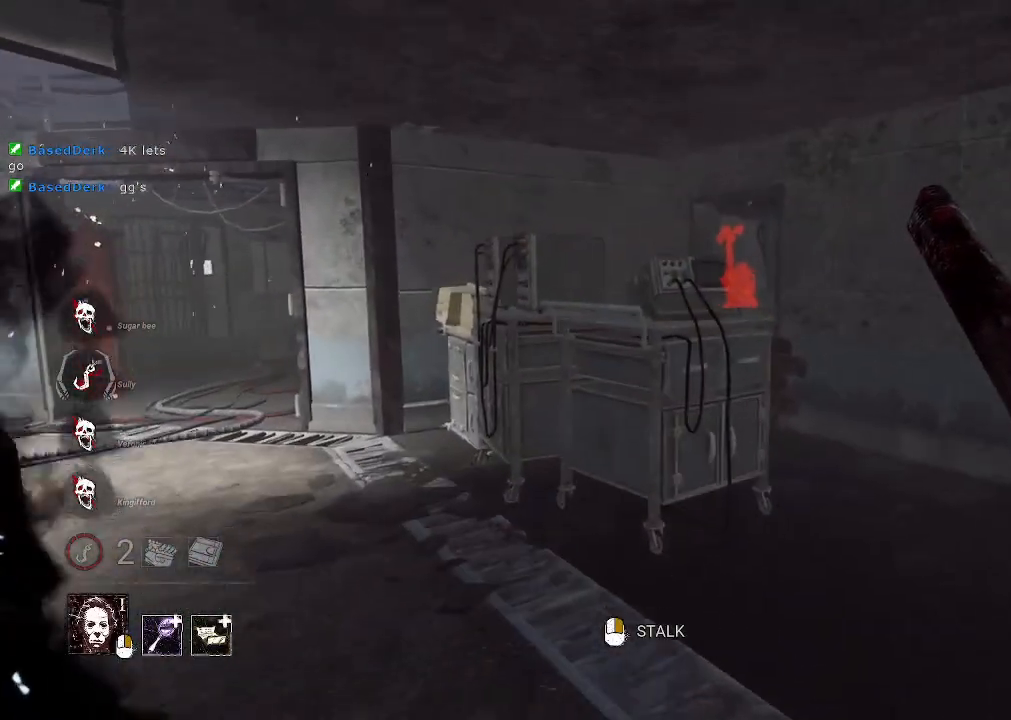
{"keys": ["w"], "mouse": [], "events": []}
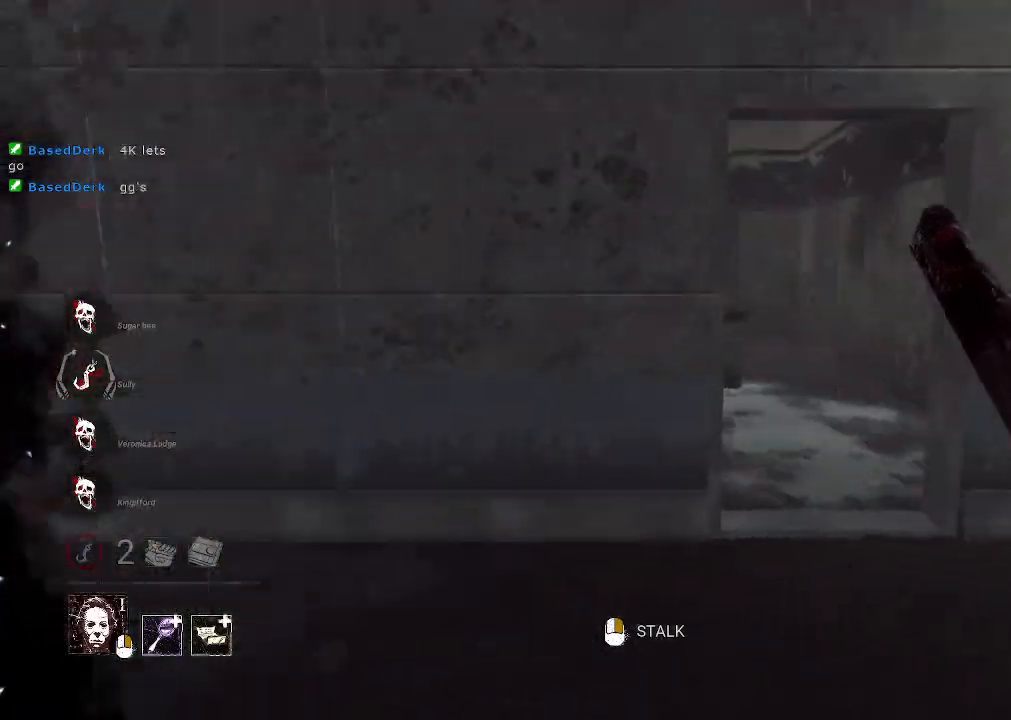
{"keys": ["w"], "mouse": [], "events": []}
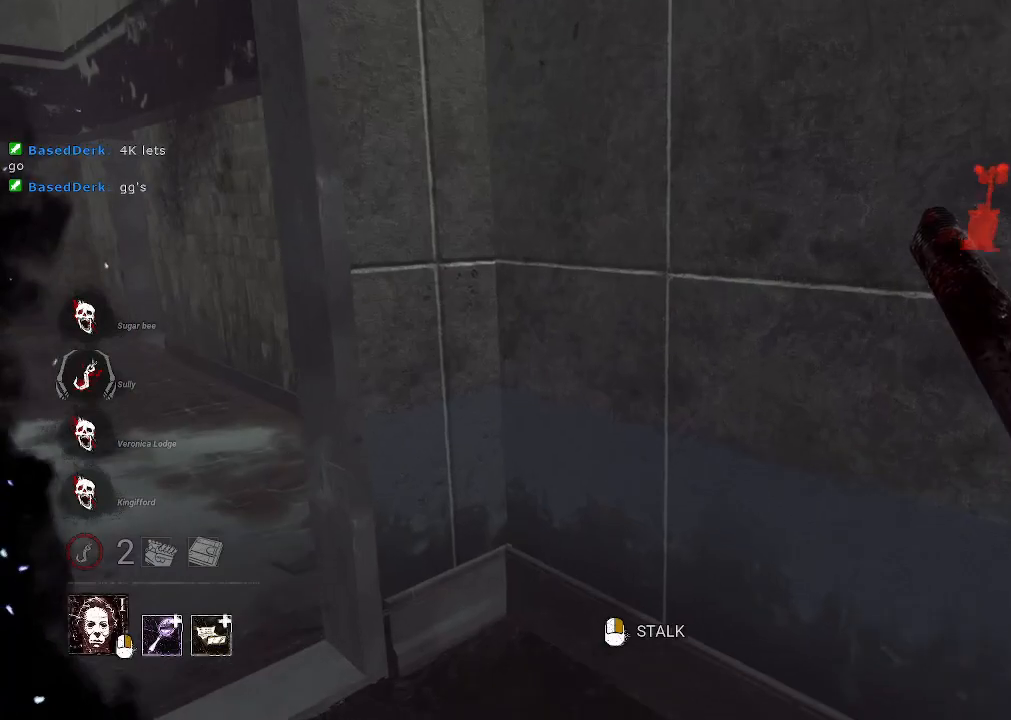
{"keys": ["d", "w"], "mouse": [], "events": [[450, "d", "down"]]}
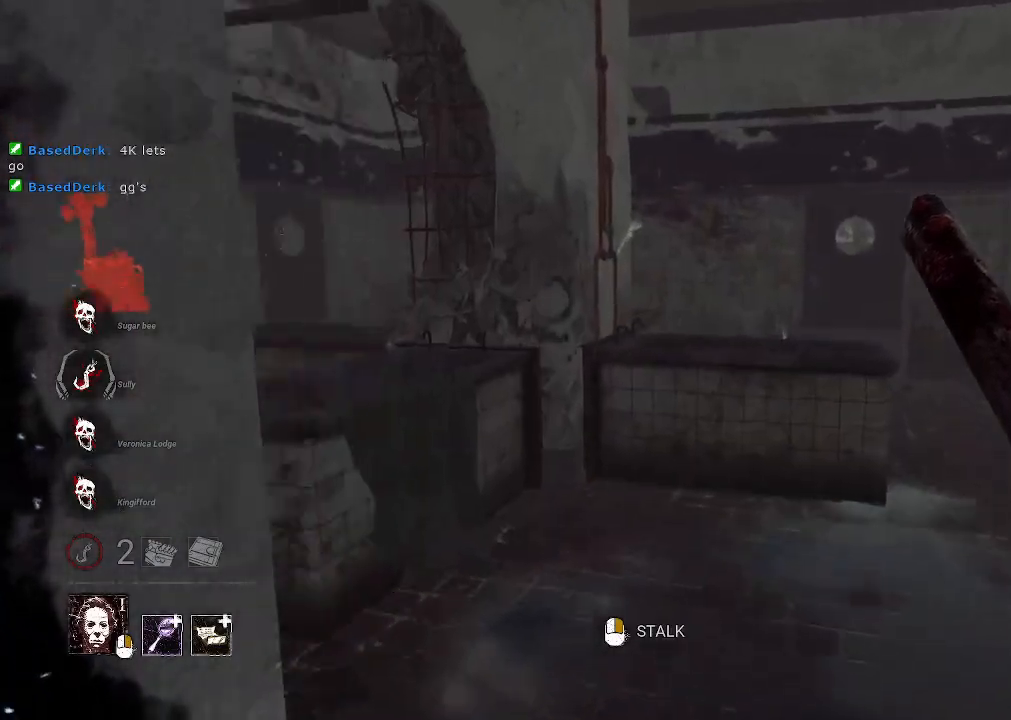
{"keys": ["d", "w"], "mouse": [], "events": []}
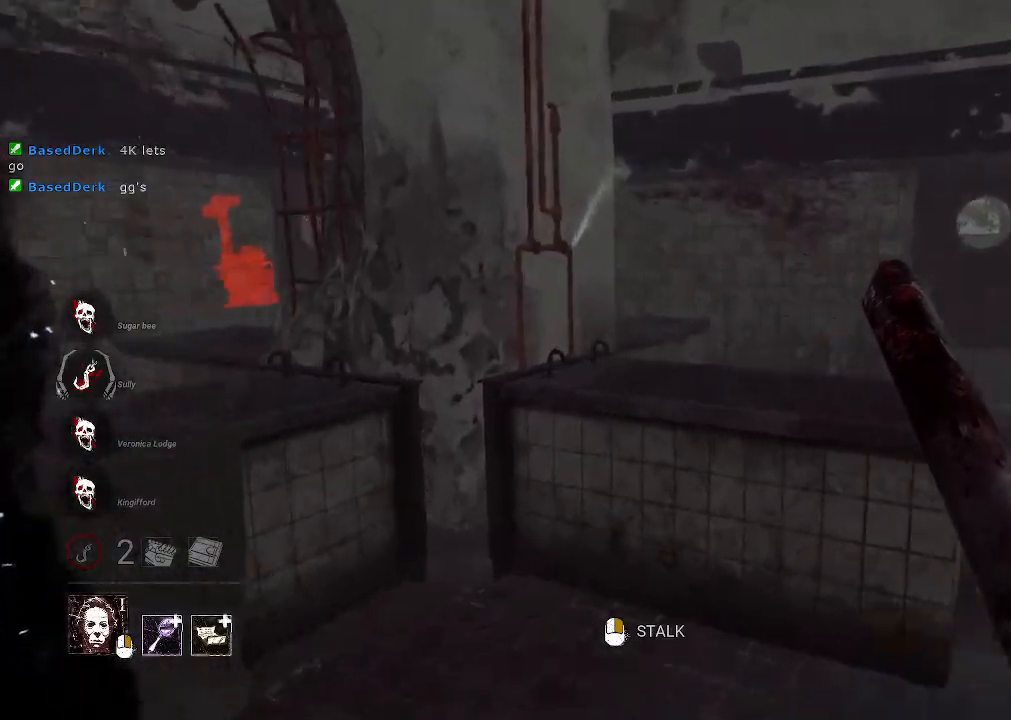
{"keys": ["w"], "mouse": [], "events": [[333, "d", "up"]]}
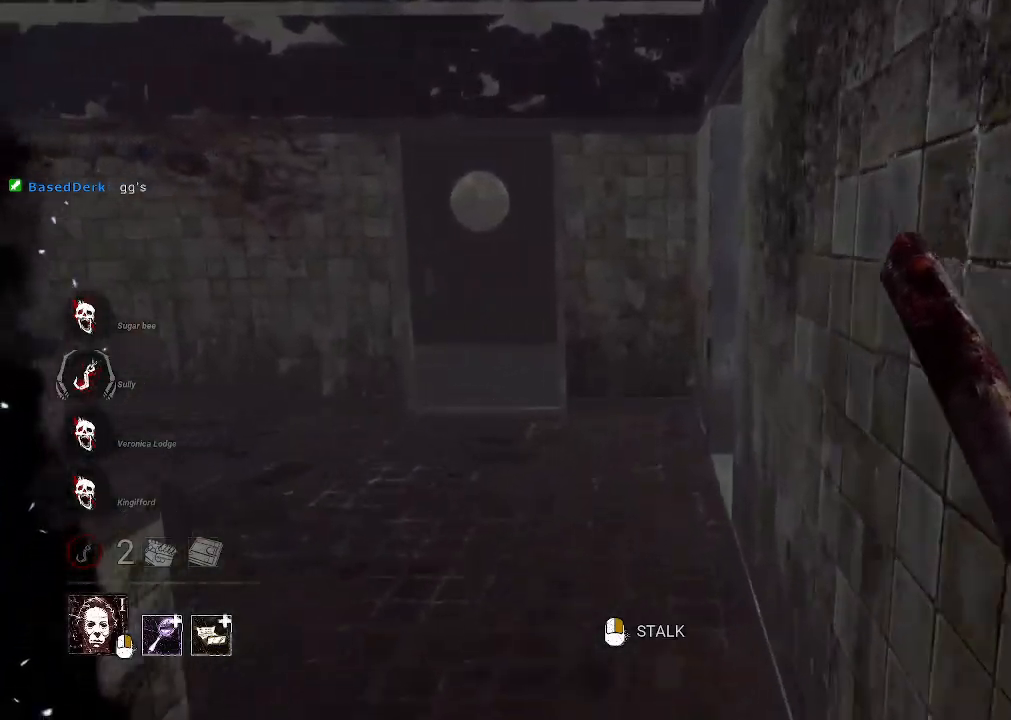
{"keys": ["w"], "mouse": [], "events": []}
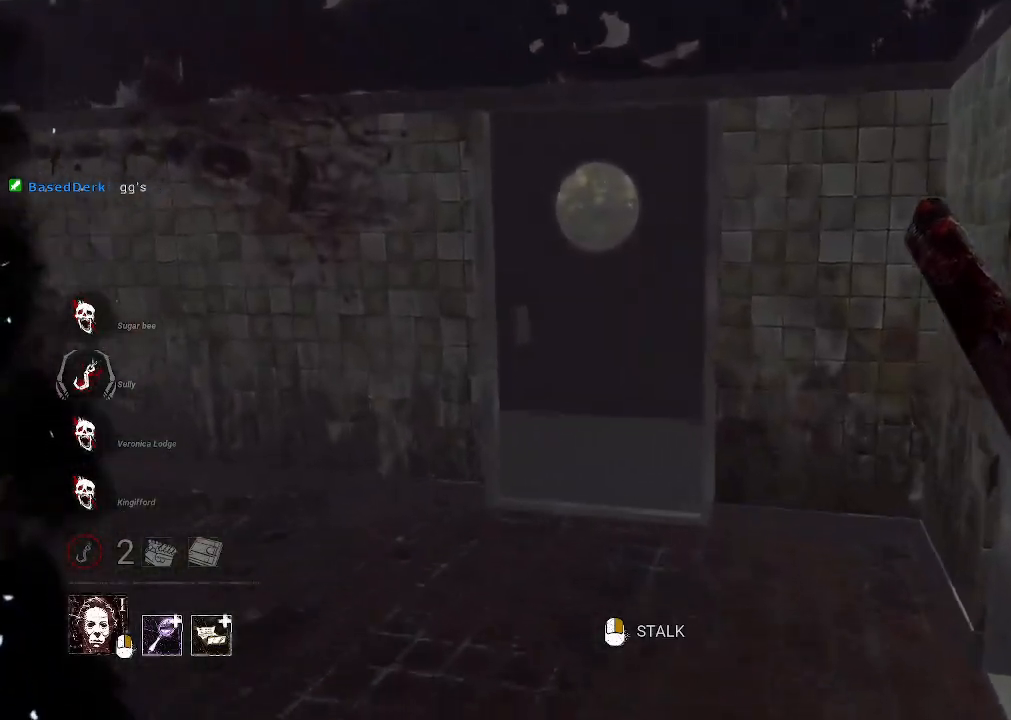
{"keys": ["w"], "mouse": [], "events": []}
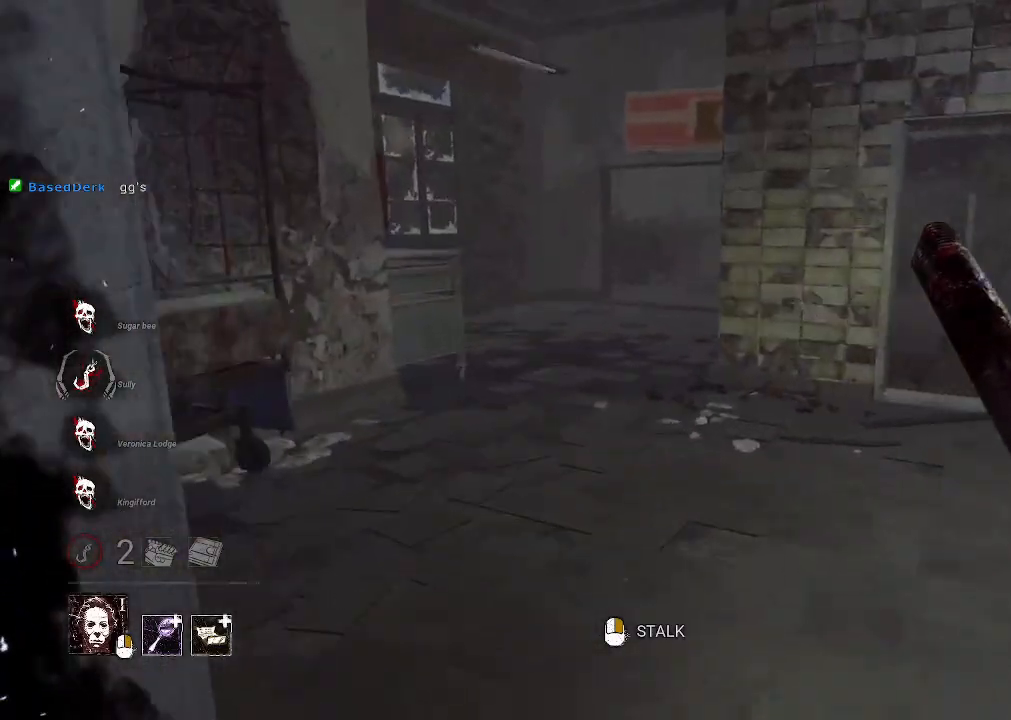
{"keys": ["w"], "mouse": [], "events": []}
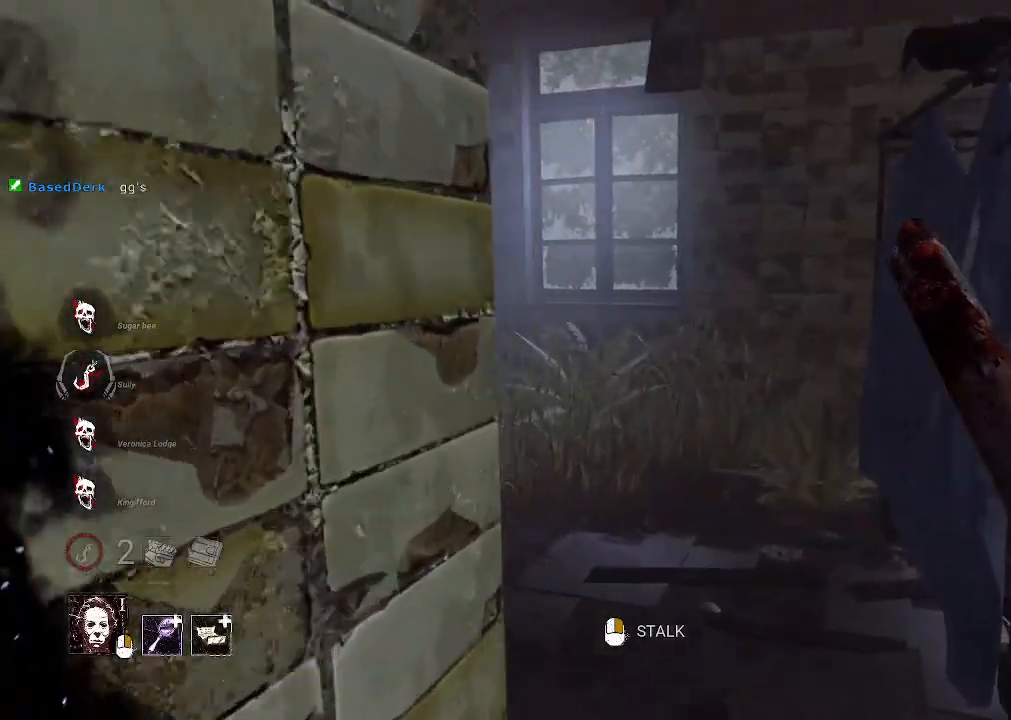
{"keys": ["w"], "mouse": [], "events": []}
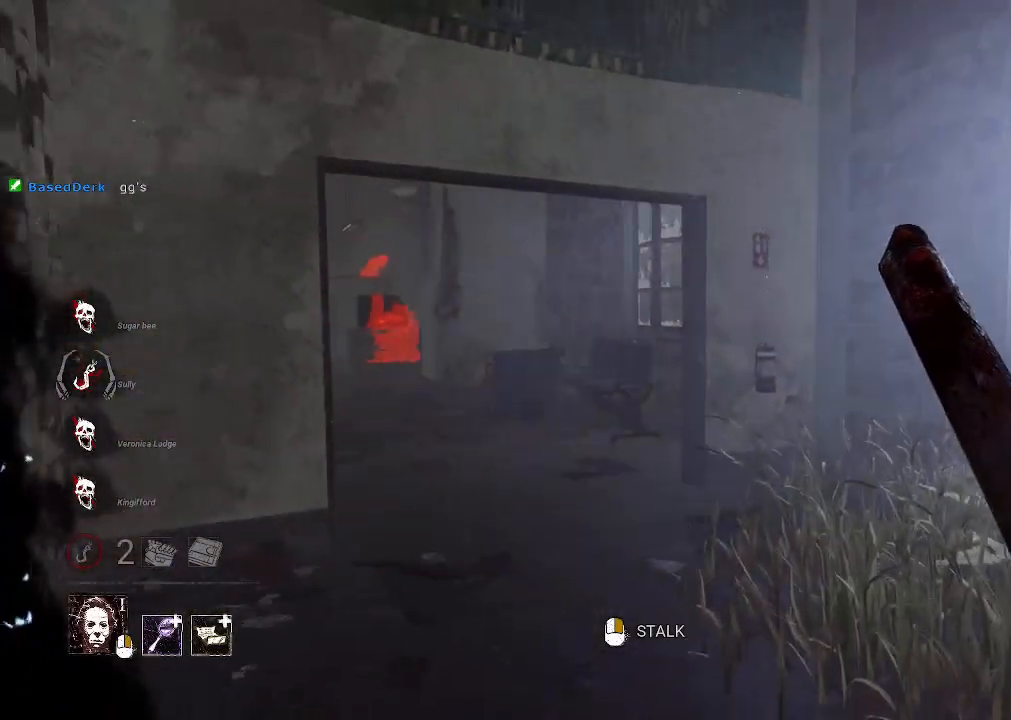
{"keys": ["w"], "mouse": [], "events": []}
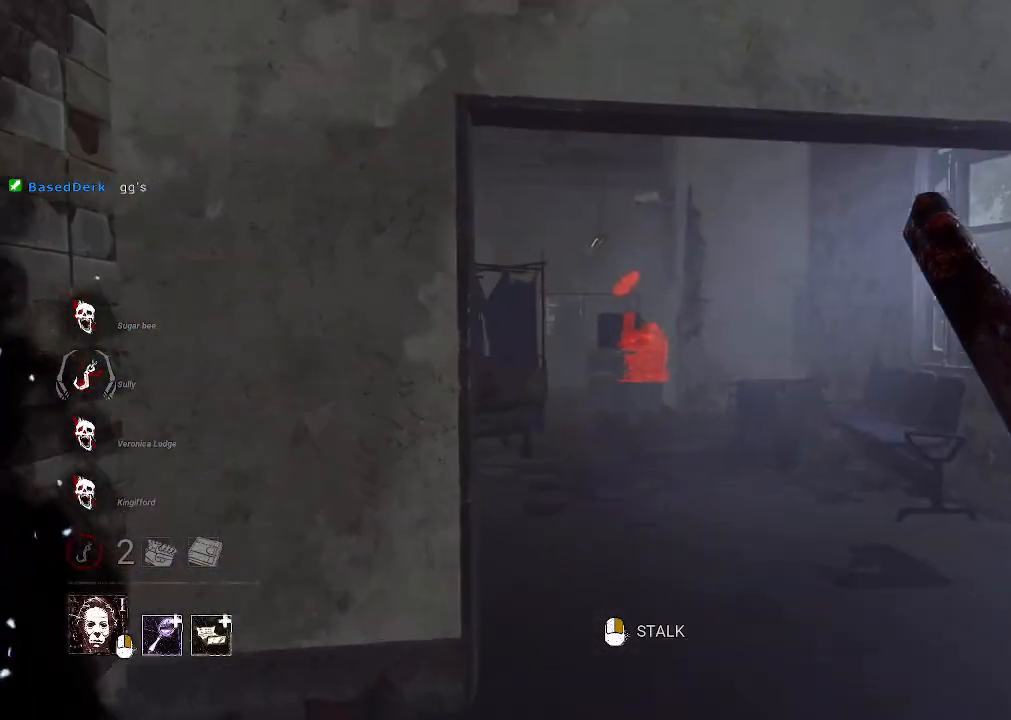
{"keys": ["w"], "mouse": [], "events": []}
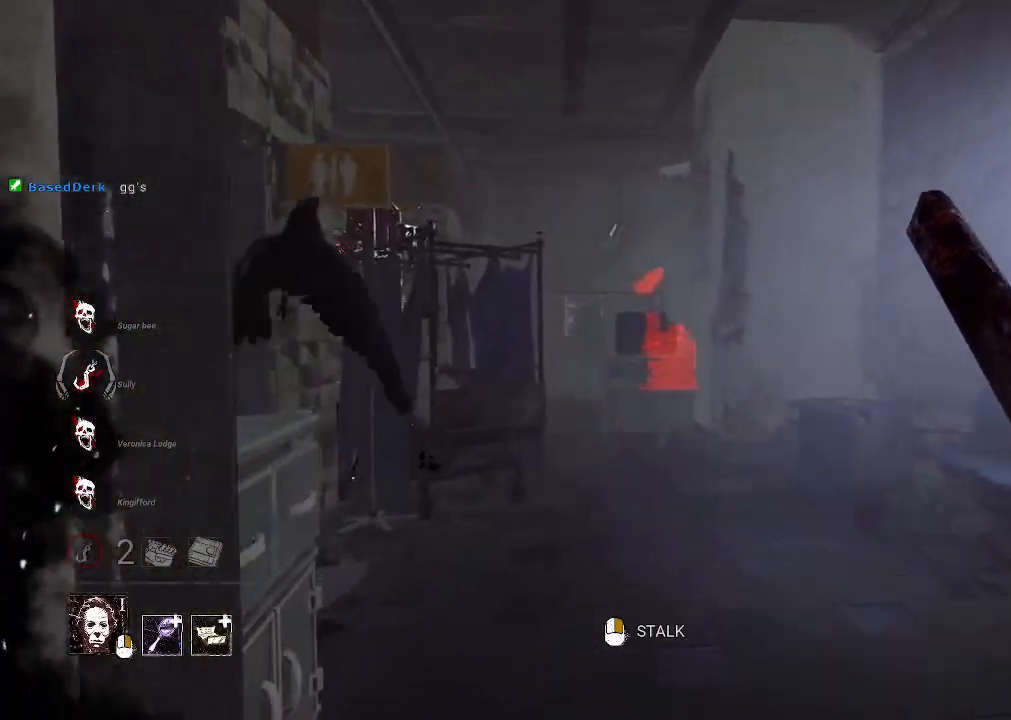
{"keys": ["w"], "mouse": [], "events": []}
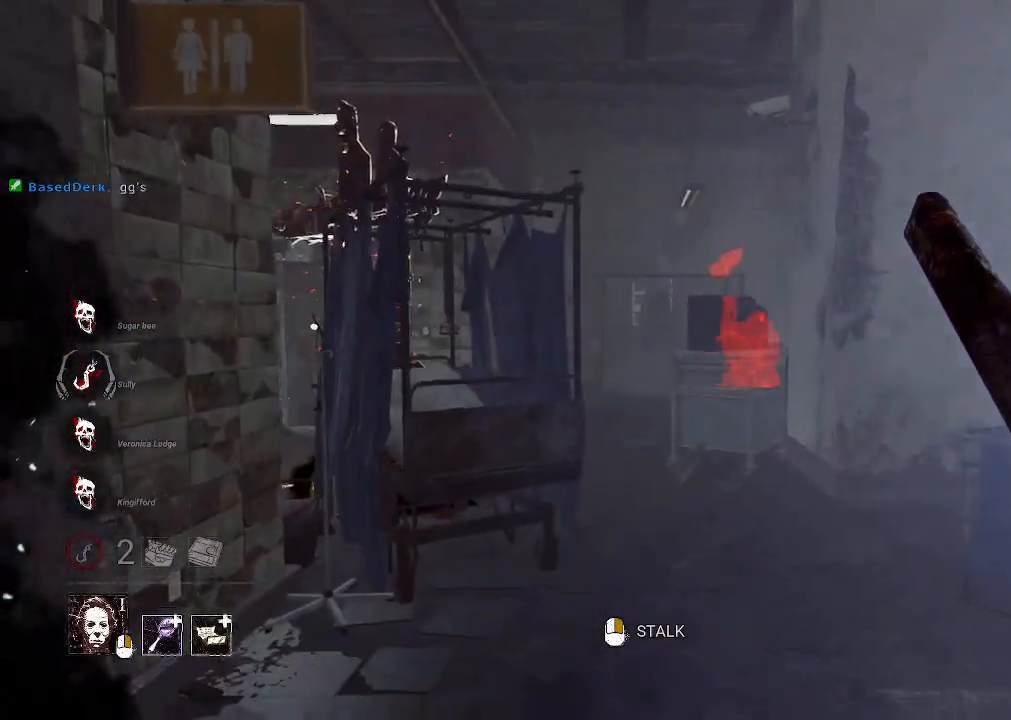
{"keys": ["d", "w"], "mouse": [], "events": [[366, "d", "down"]]}
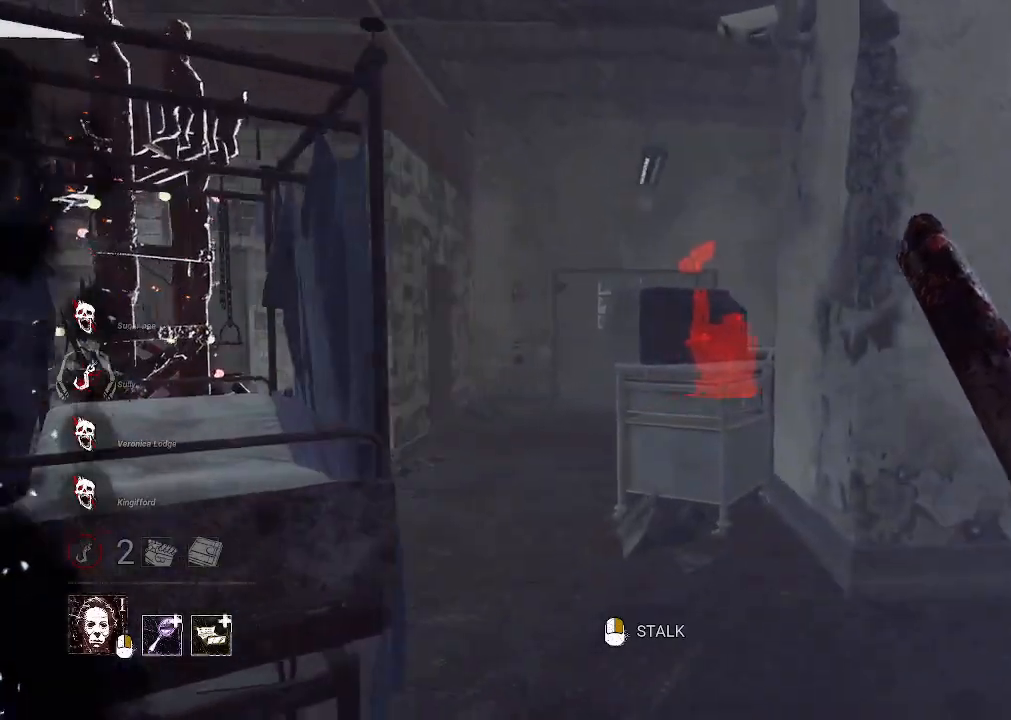
{"keys": ["w"], "mouse": [], "events": [[50, "d", "up"], [200, "d", "down"], [233, "d", "up"], [383, "d", "down"], [483, "d", "up"]]}
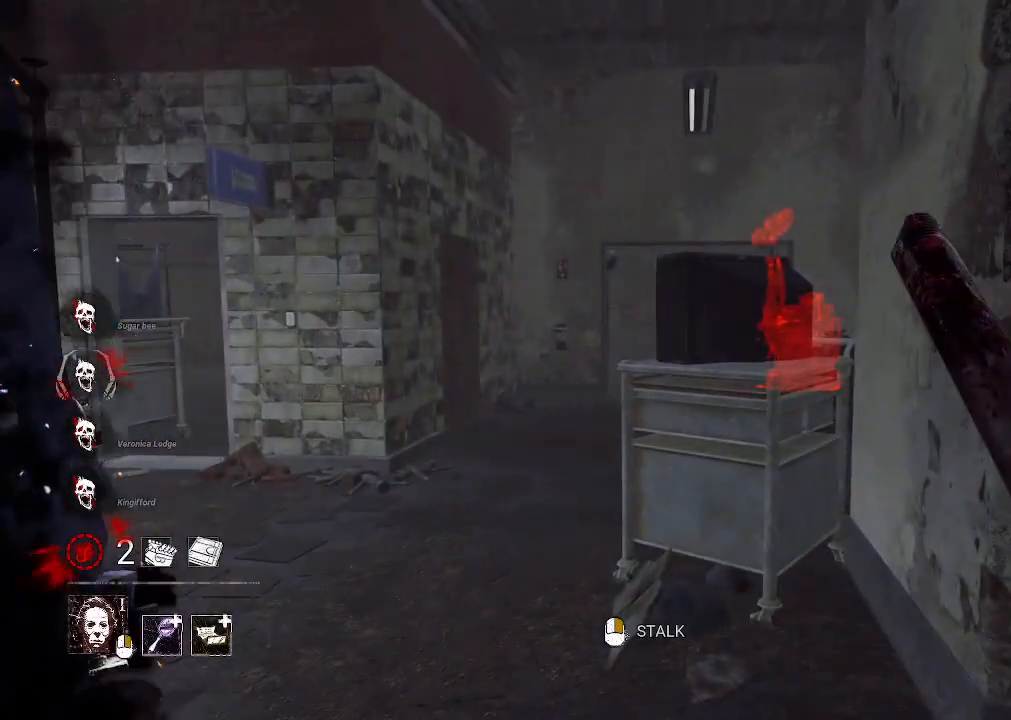
{"keys": ["d", "w"], "mouse": [], "events": [[66, "d", "down"], [166, "a", "down"], [166, "d", "up"], [350, "d", "down"], [400, "a", "up"]]}
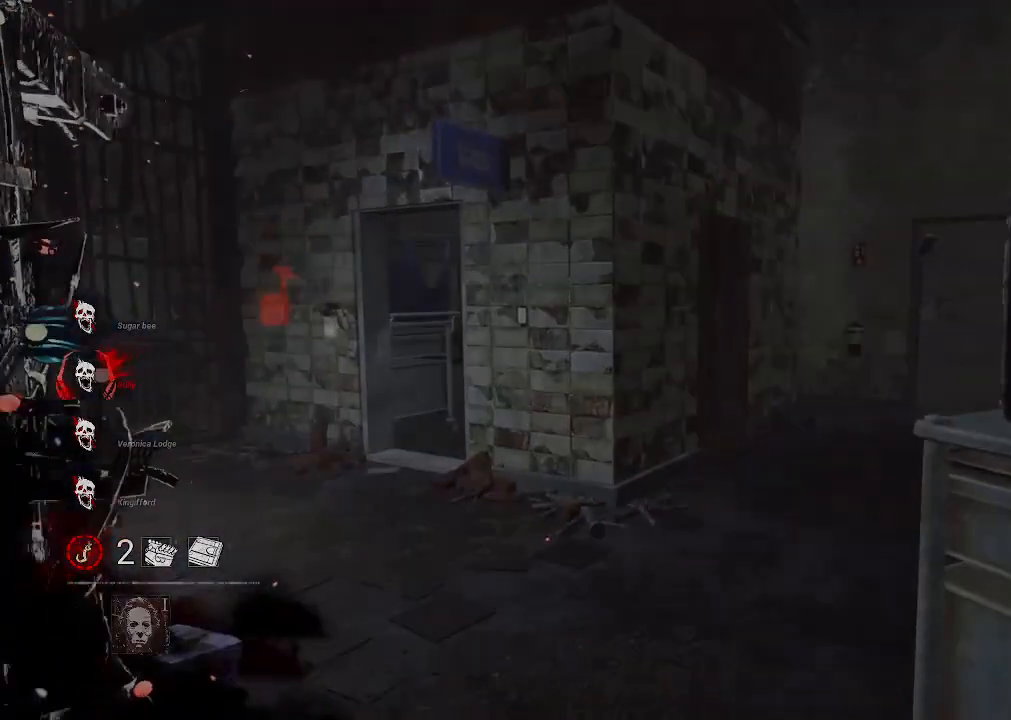
{"keys": ["w"], "mouse": [], "events": [[33, "d", "up"], [133, "w", "up"], [366, "w", "down"]]}
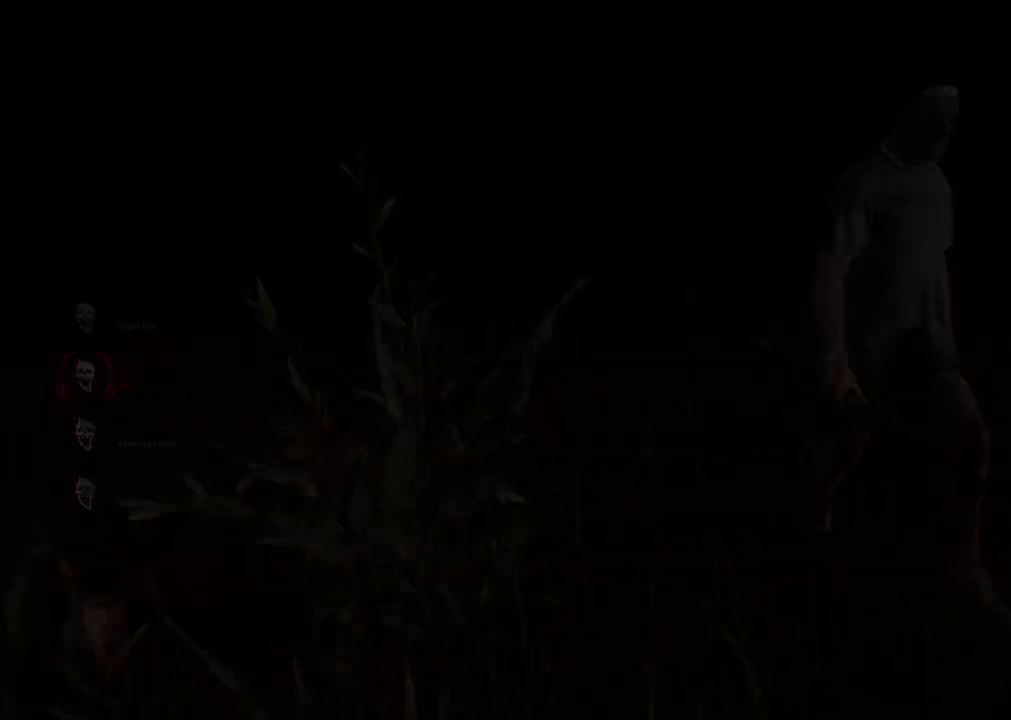
{"keys": [], "mouse": [], "events": [[383, "w", "up"]]}
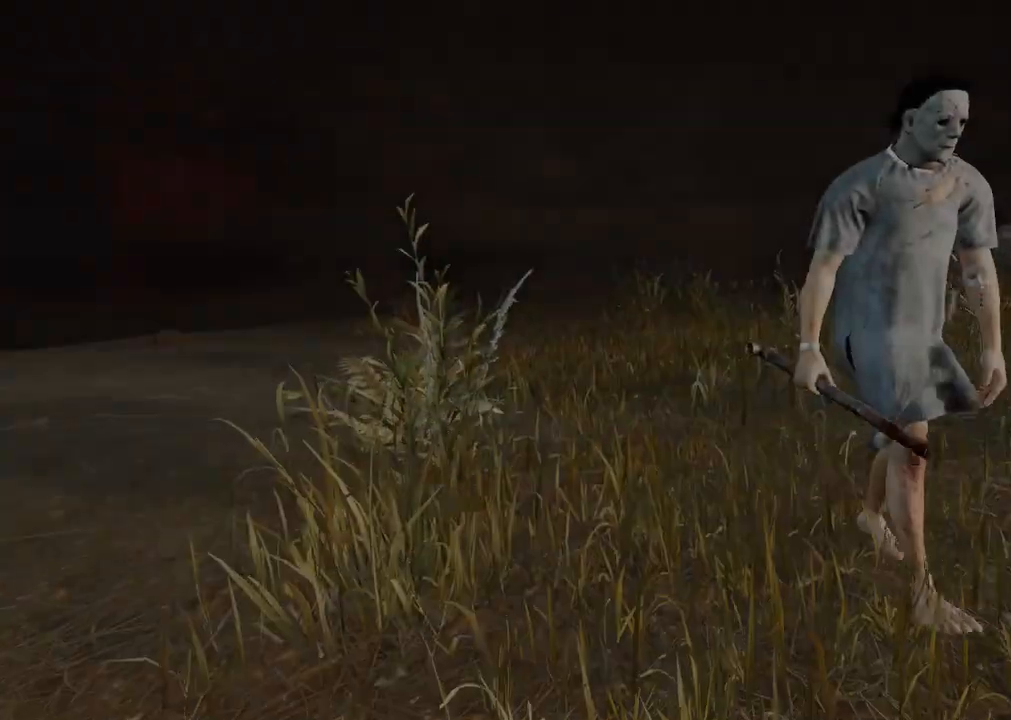
{"keys": [], "mouse": [], "events": []}
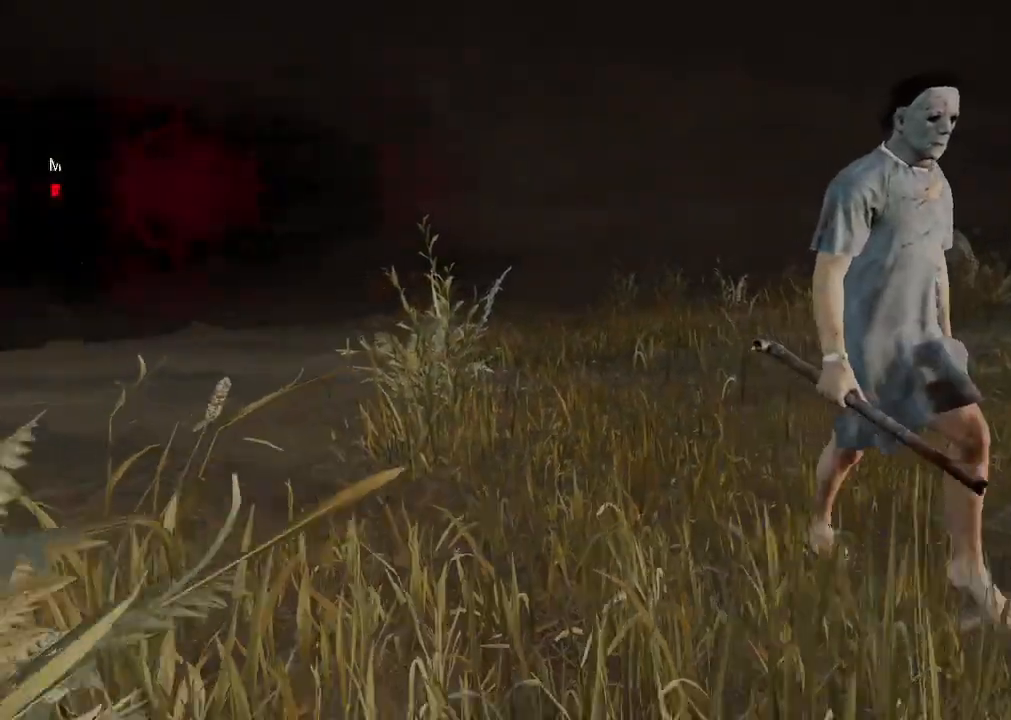
{"keys": ["alt"], "mouse": [], "events": [[266, "alt", "down"]]}
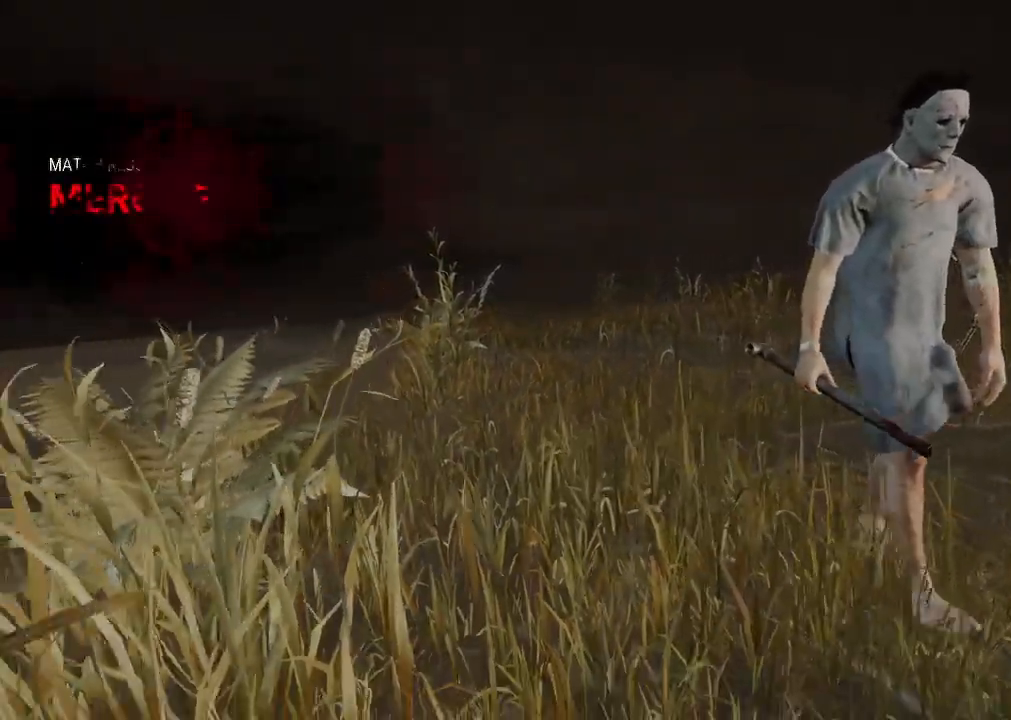
{"keys": [], "mouse": [], "events": [[50, "tab", "down"], [200, "alt", "up"], [200, "tab", "up"]]}
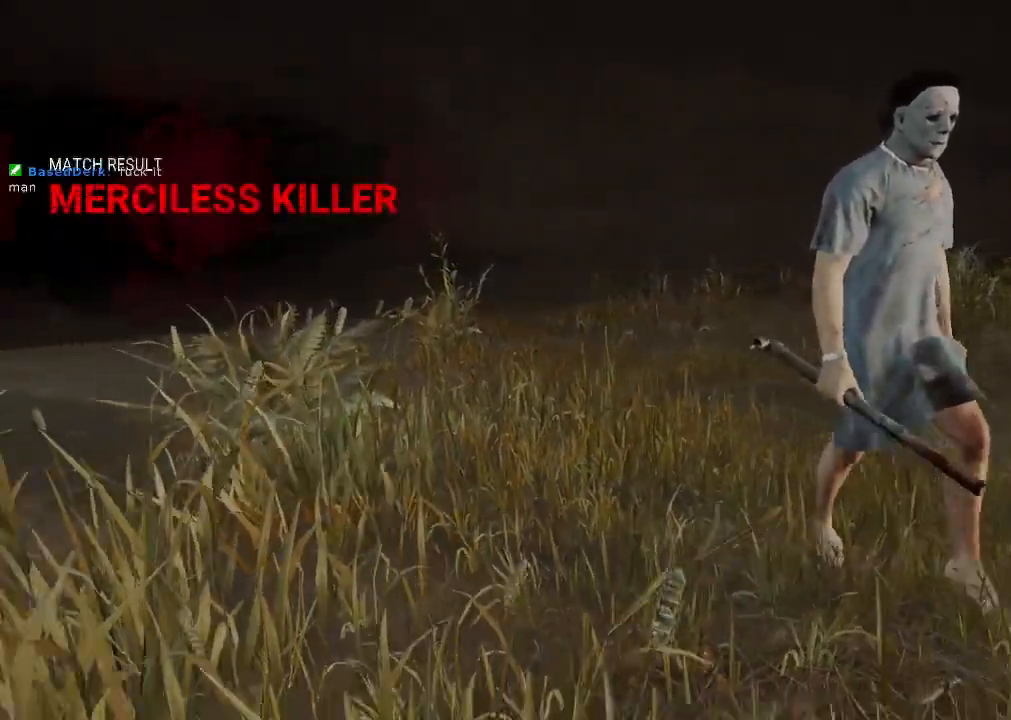
{"keys": [], "mouse": [], "events": []}
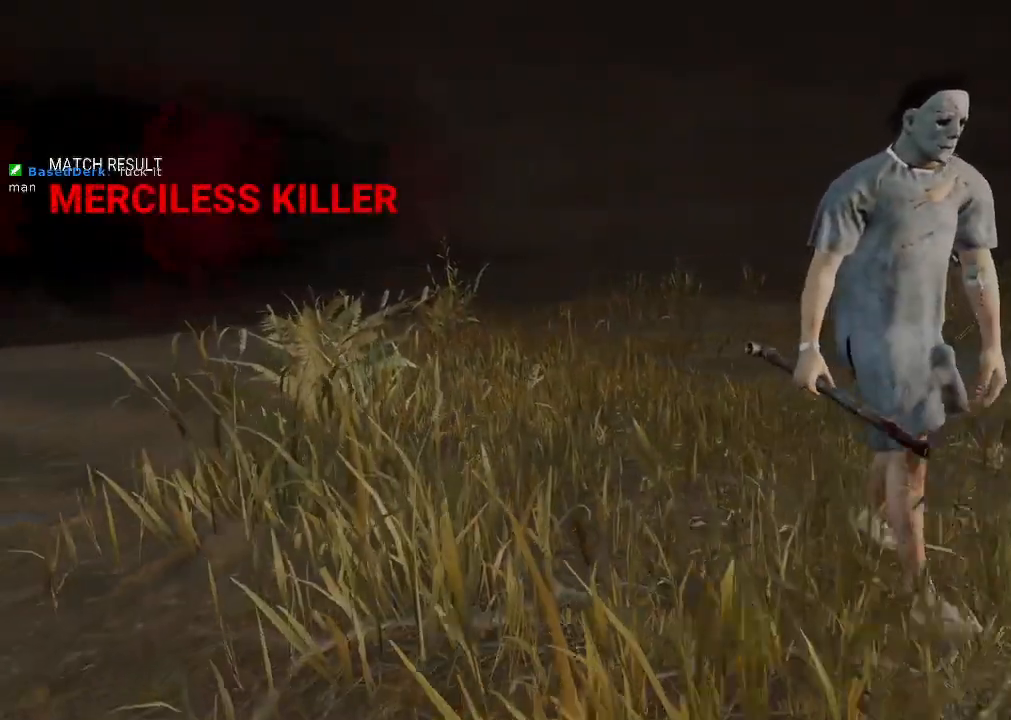
{"keys": [], "mouse": [], "events": []}